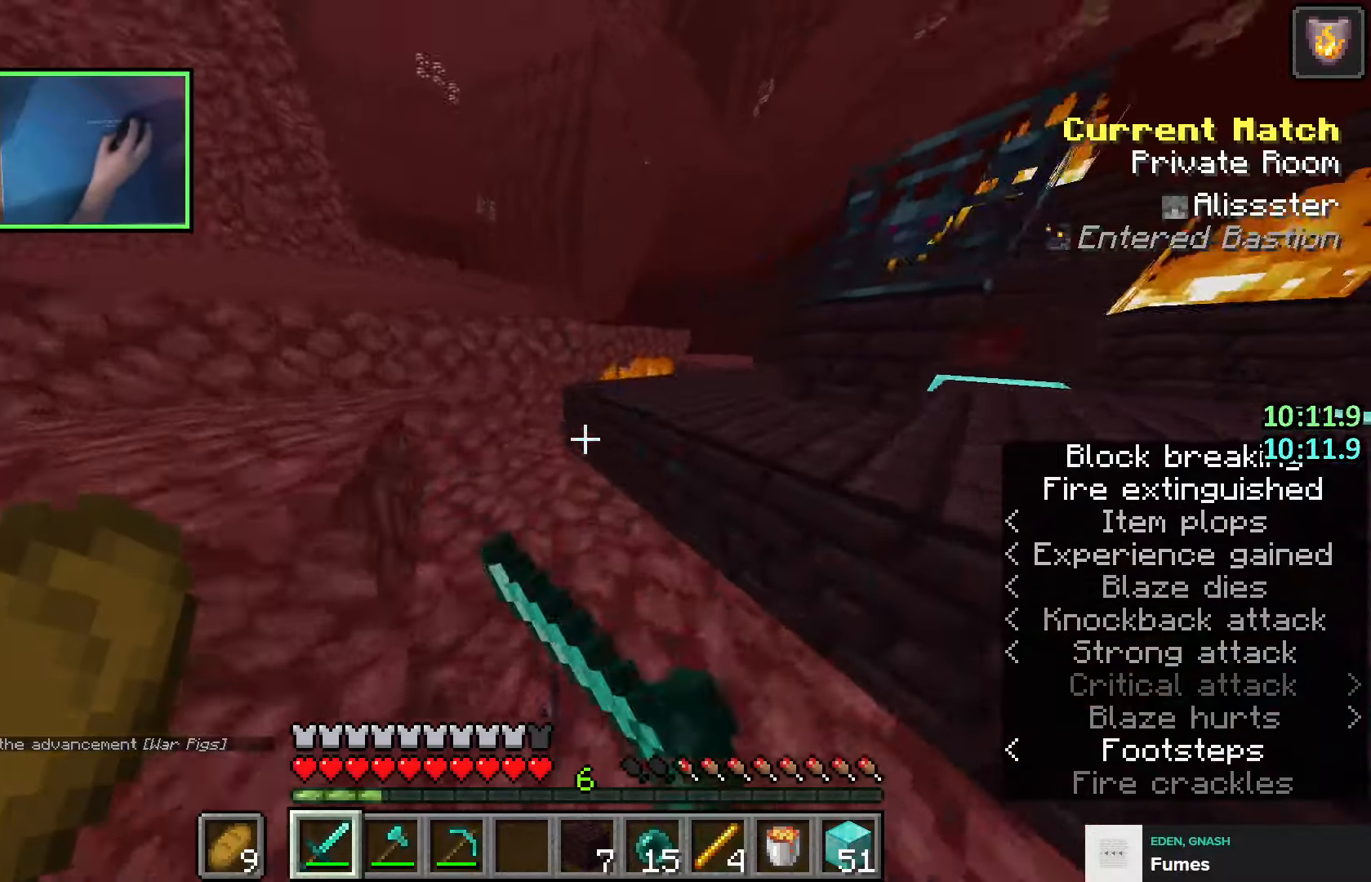
Gameplay with keyboard; each line is a JSON object with the keys held at the frame after it. "events" lists presses ("down") and releases ("up") of "a", "ctrl", "d", "e", "q", "s", "shift", "space" and "w" between this image and that frame as [ms after this image, input, new state], when the widget could be followed in between. No other keys are recorded. Mouse input is not recorded.
{"keys": [], "events": [[33, "space", "down"], [166, "space", "up"], [466, "w", "up"]]}
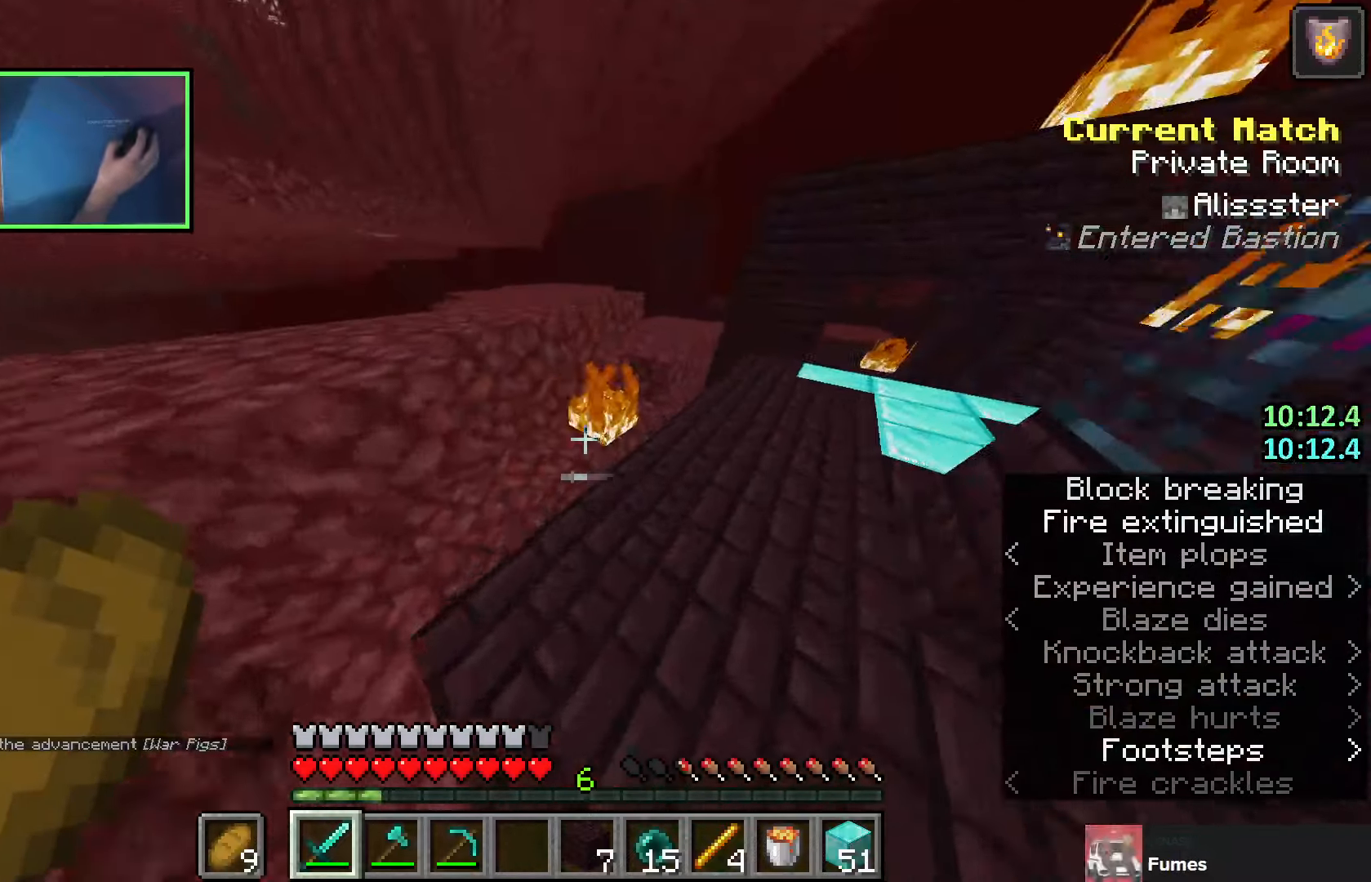
{"keys": ["w"], "events": [[33, "d", "down"], [183, "w", "down"], [300, "space", "down"], [416, "d", "up"], [433, "space", "up"]]}
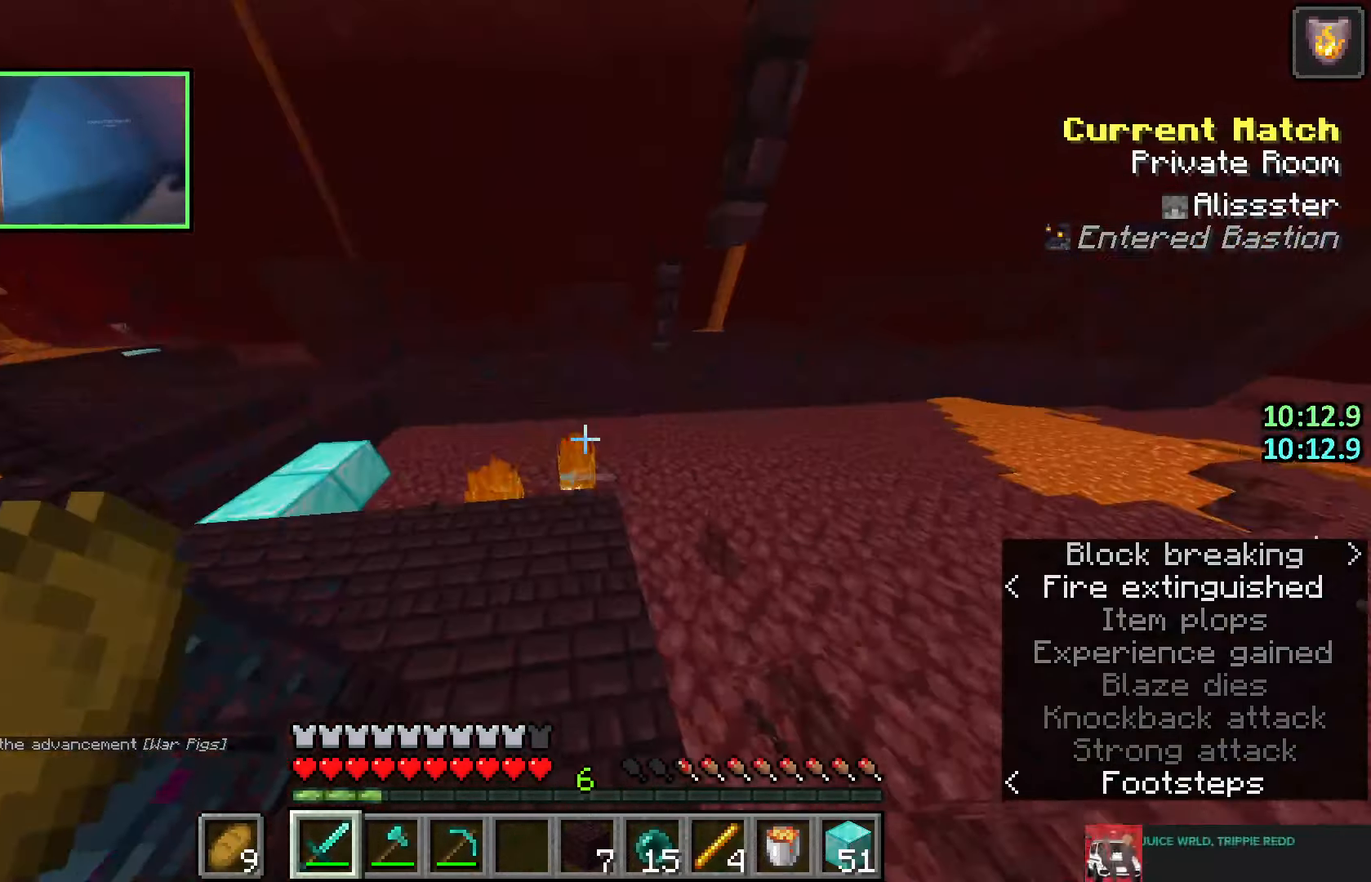
{"keys": ["a", "shift", "w"], "events": [[350, "shift", "down"], [416, "w", "up"], [450, "a", "down"], [483, "w", "down"]]}
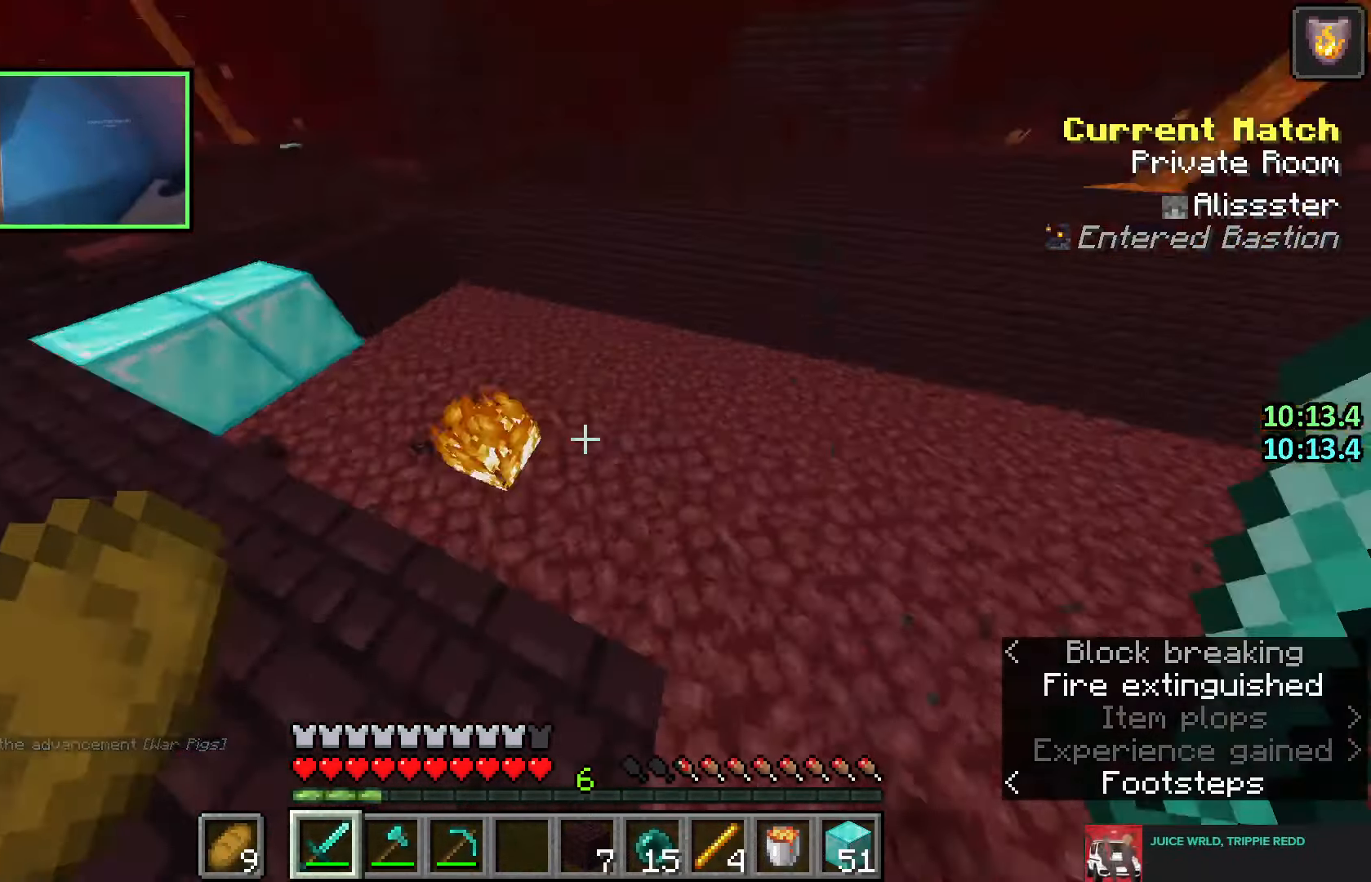
{"keys": ["s", "shift"], "events": [[100, "w", "up"], [200, "s", "down"], [233, "a", "up"]]}
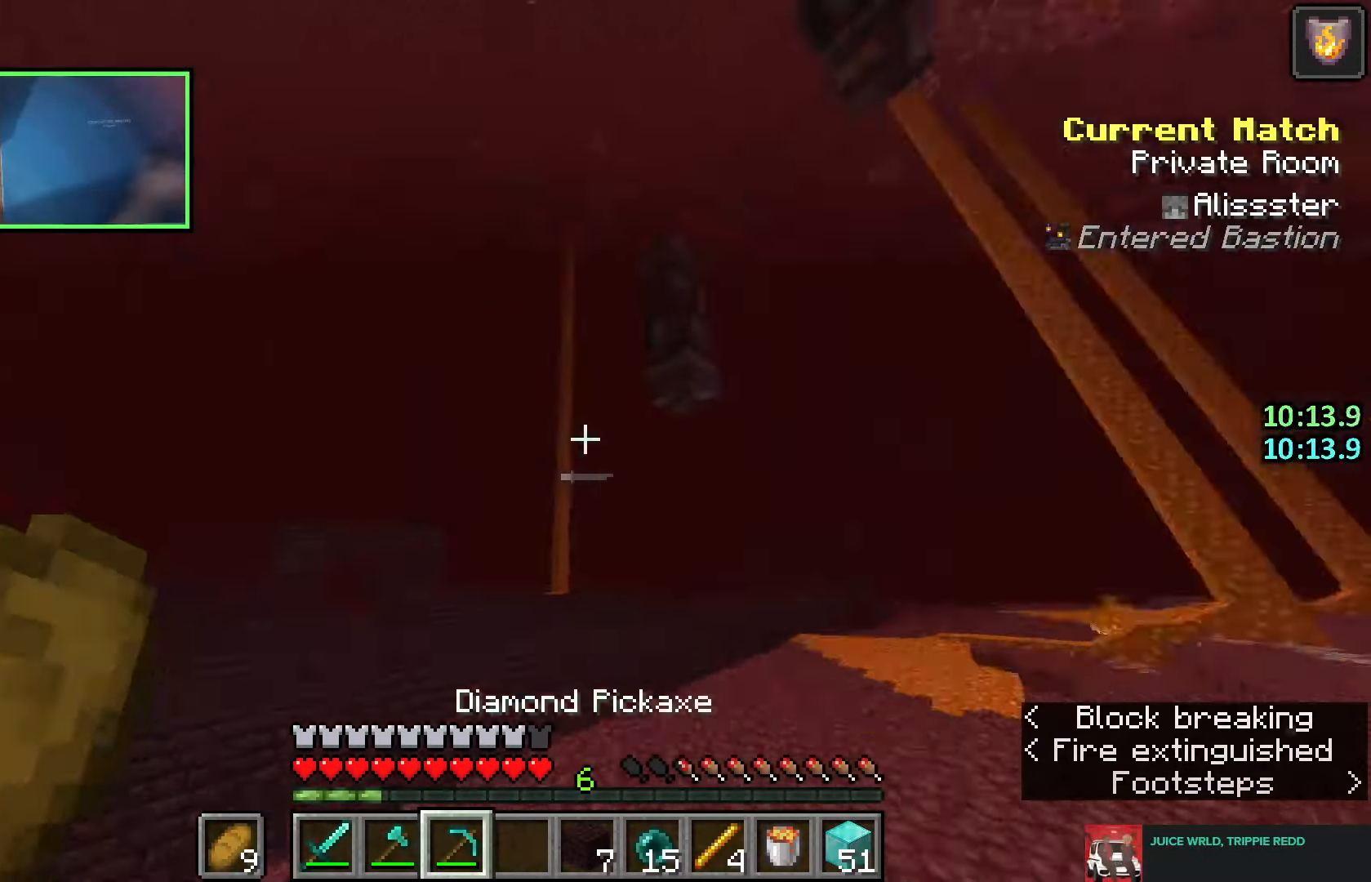
{"keys": ["s", "shift"], "events": []}
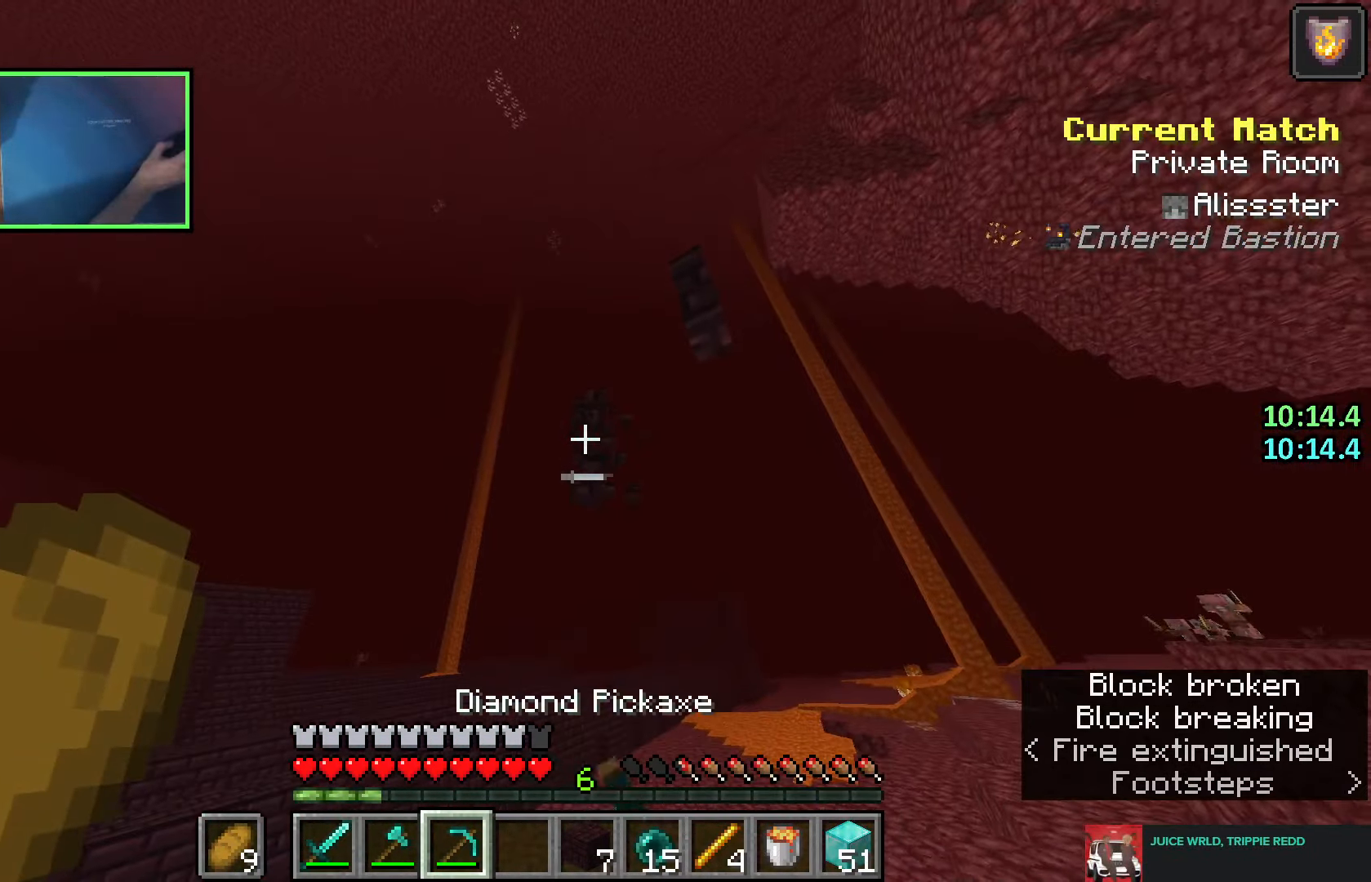
{"keys": ["shift"], "events": [[33, "s", "up"]]}
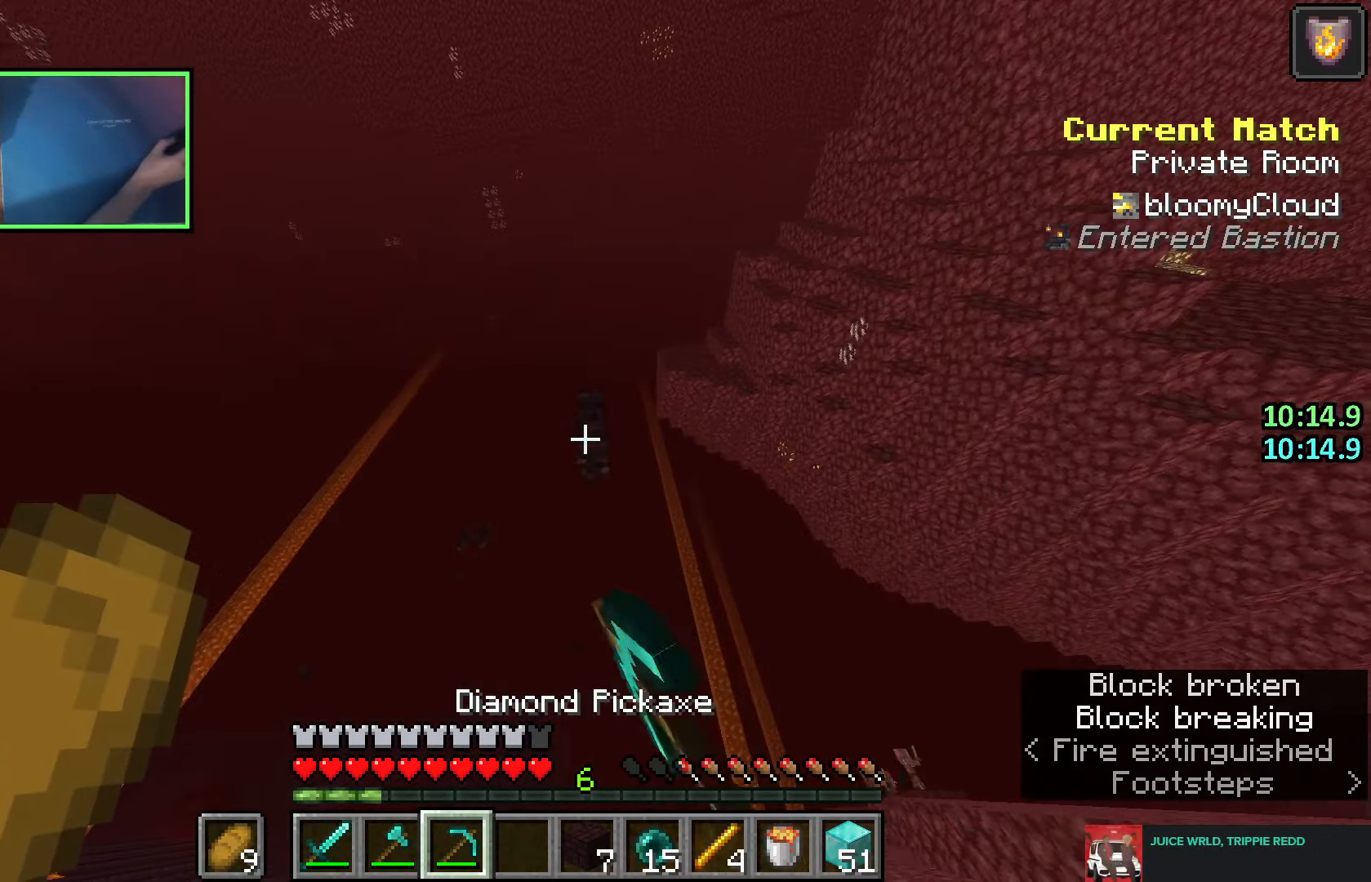
{"keys": ["w"], "events": [[350, "shift", "up"], [383, "w", "down"]]}
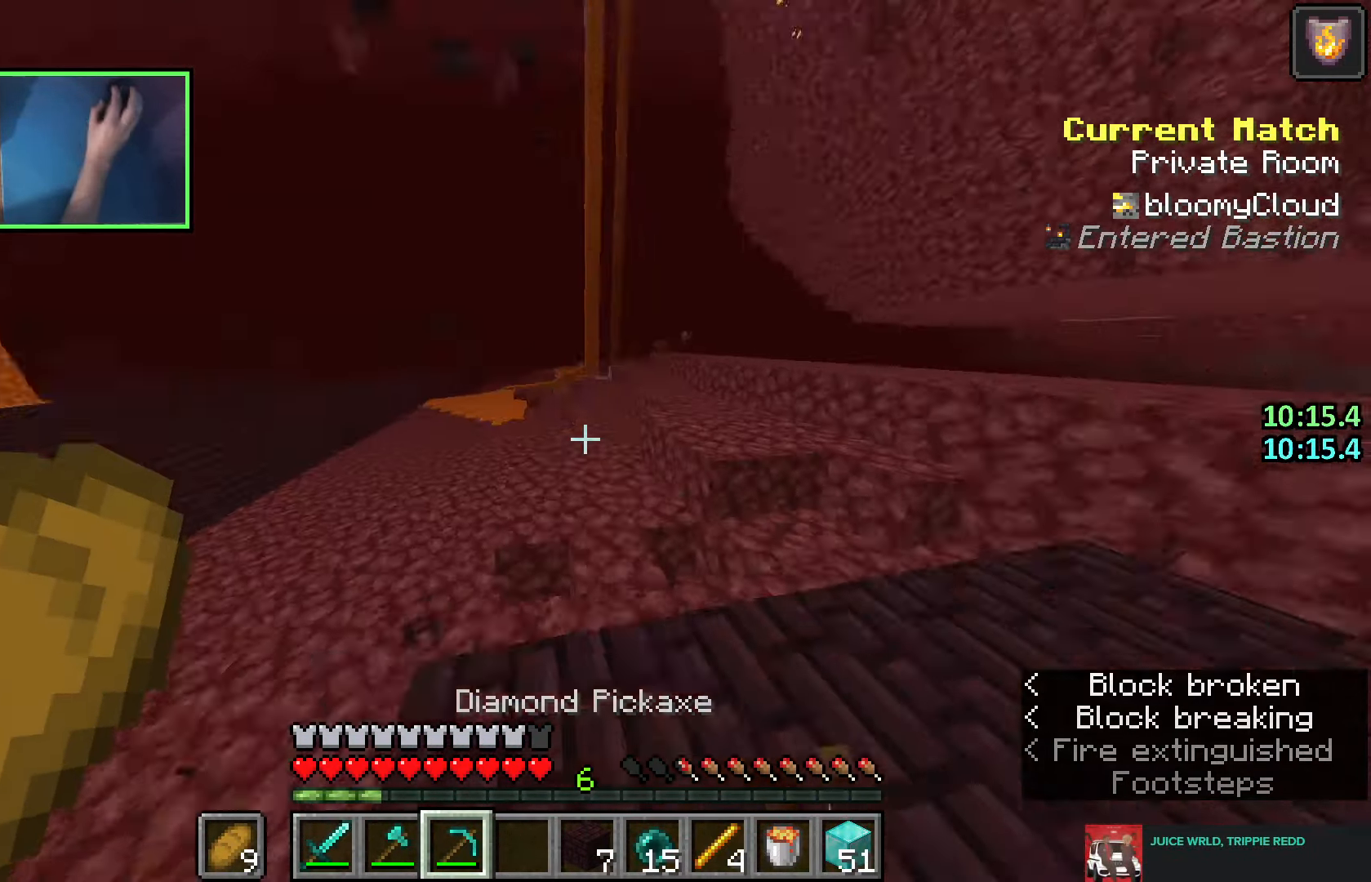
{"keys": ["a", "w"], "events": [[283, "a", "down"]]}
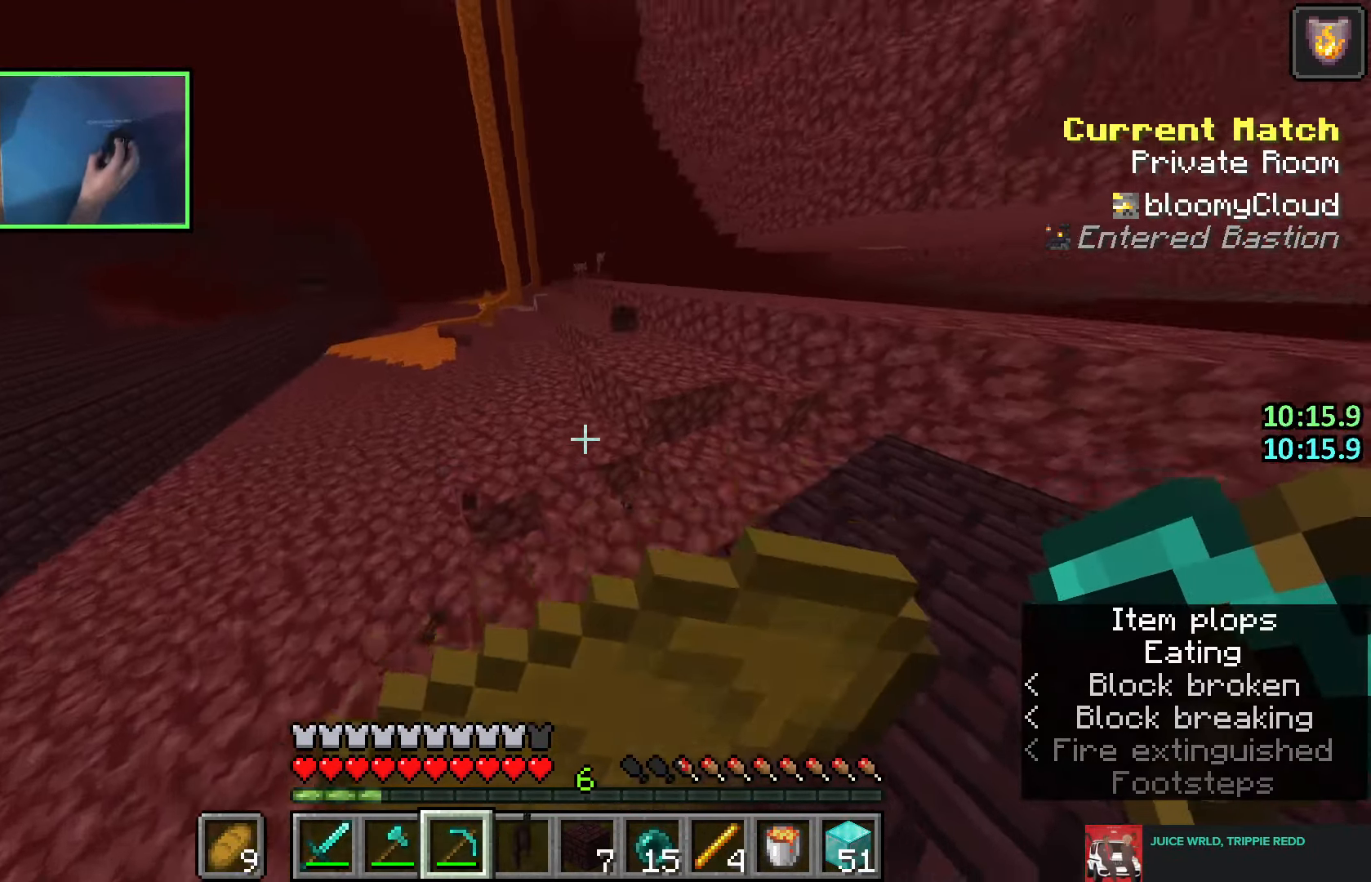
{"keys": ["w"], "events": [[233, "space", "down"], [266, "a", "up"], [433, "space", "up"]]}
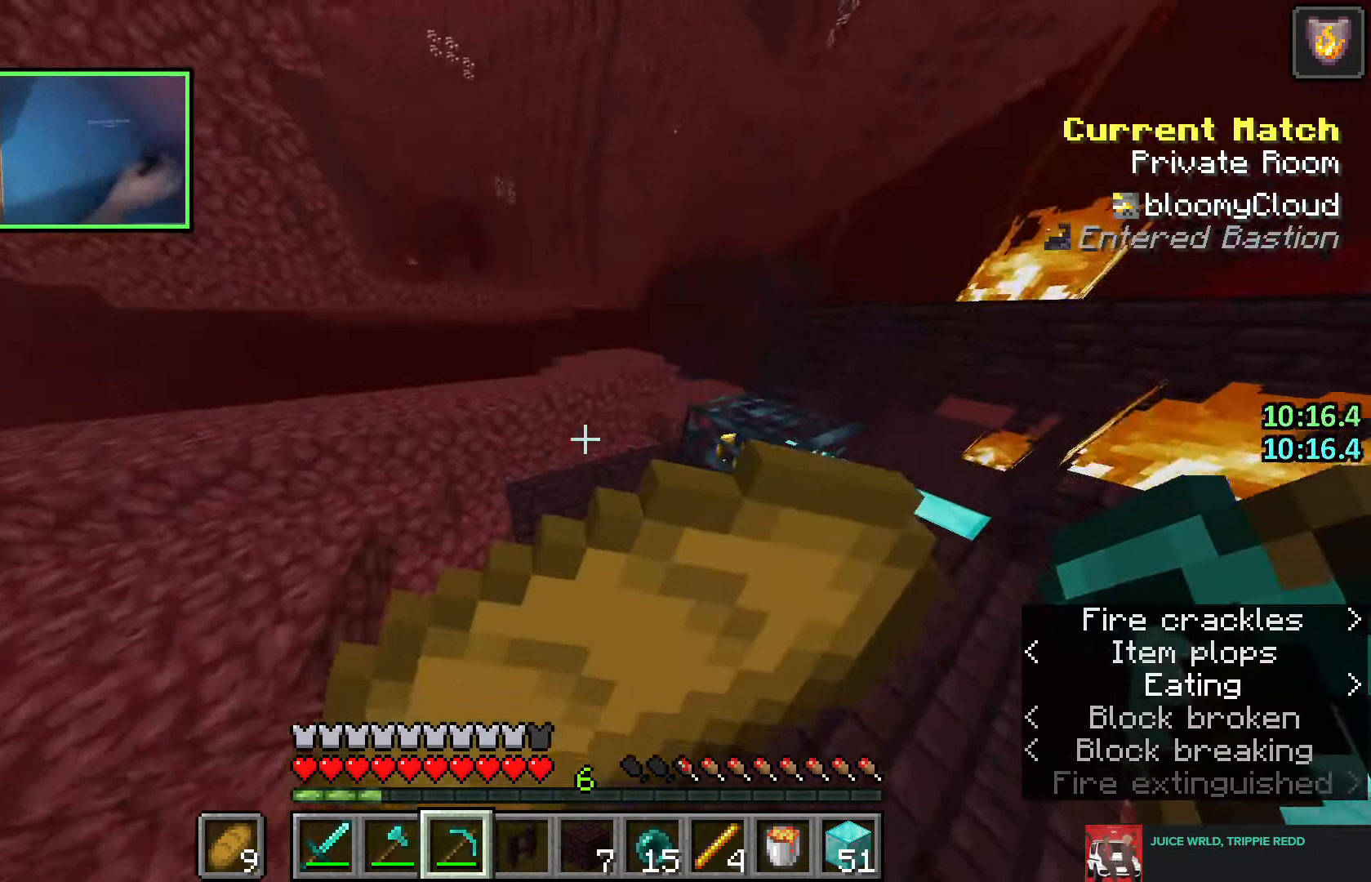
{"keys": ["w"], "events": [[150, "a", "down"], [250, "a", "up"], [250, "space", "down"], [400, "space", "up"]]}
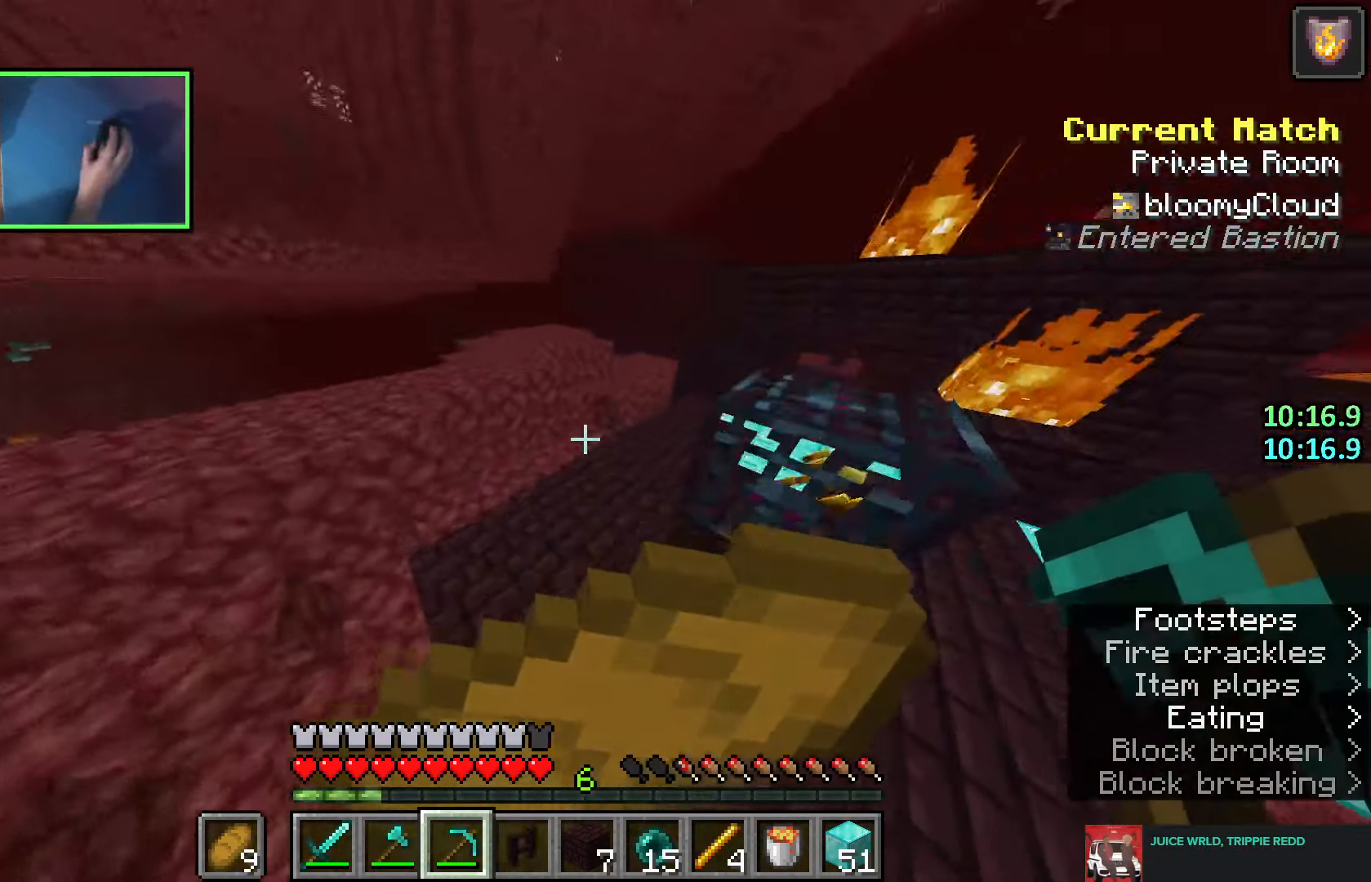
{"keys": ["w"], "events": [[250, "d", "down"], [483, "d", "up"]]}
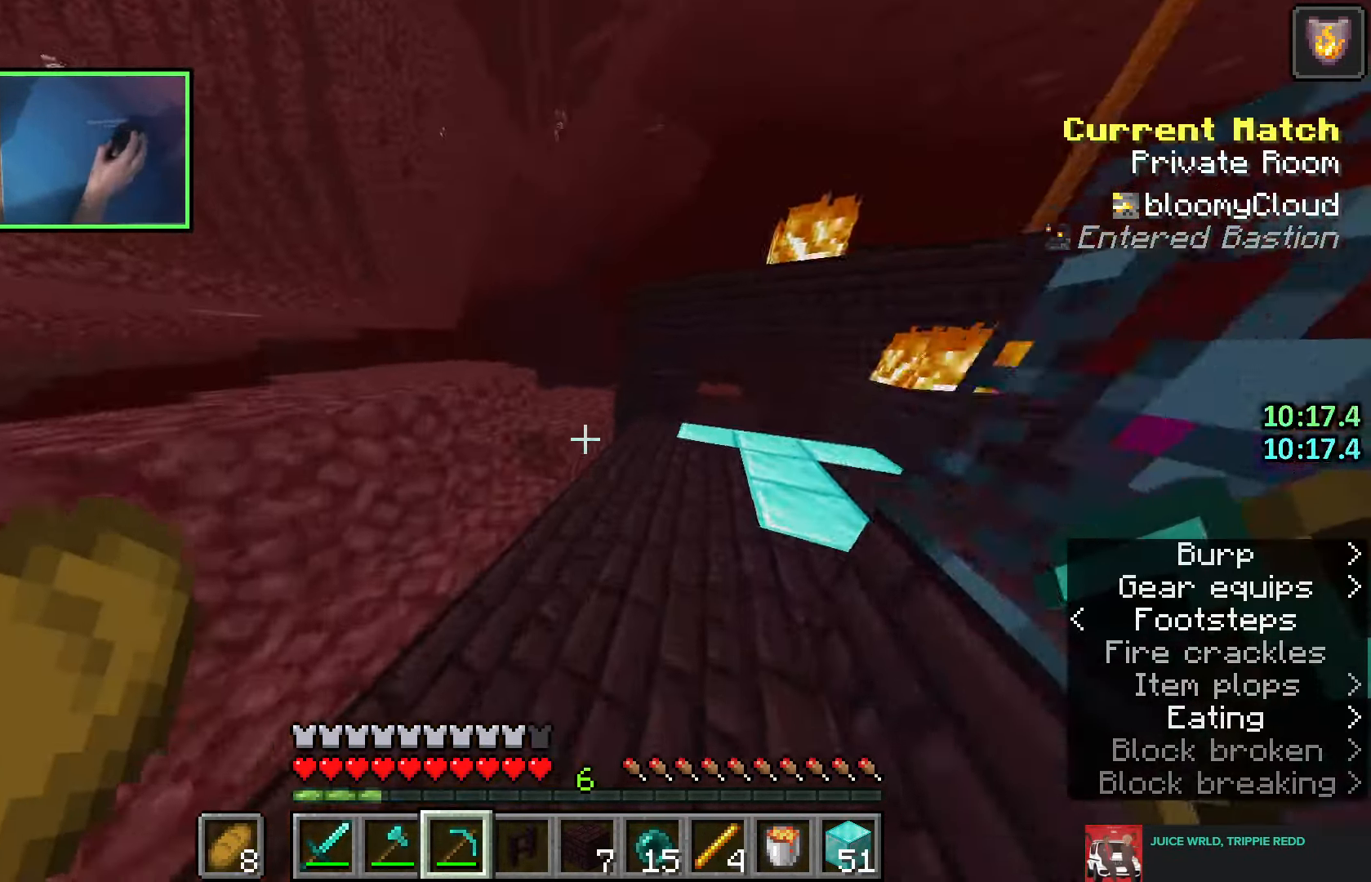
{"keys": ["w"], "events": [[83, "e", "down"], [183, "e", "up"], [266, "e", "down"], [333, "e", "up"]]}
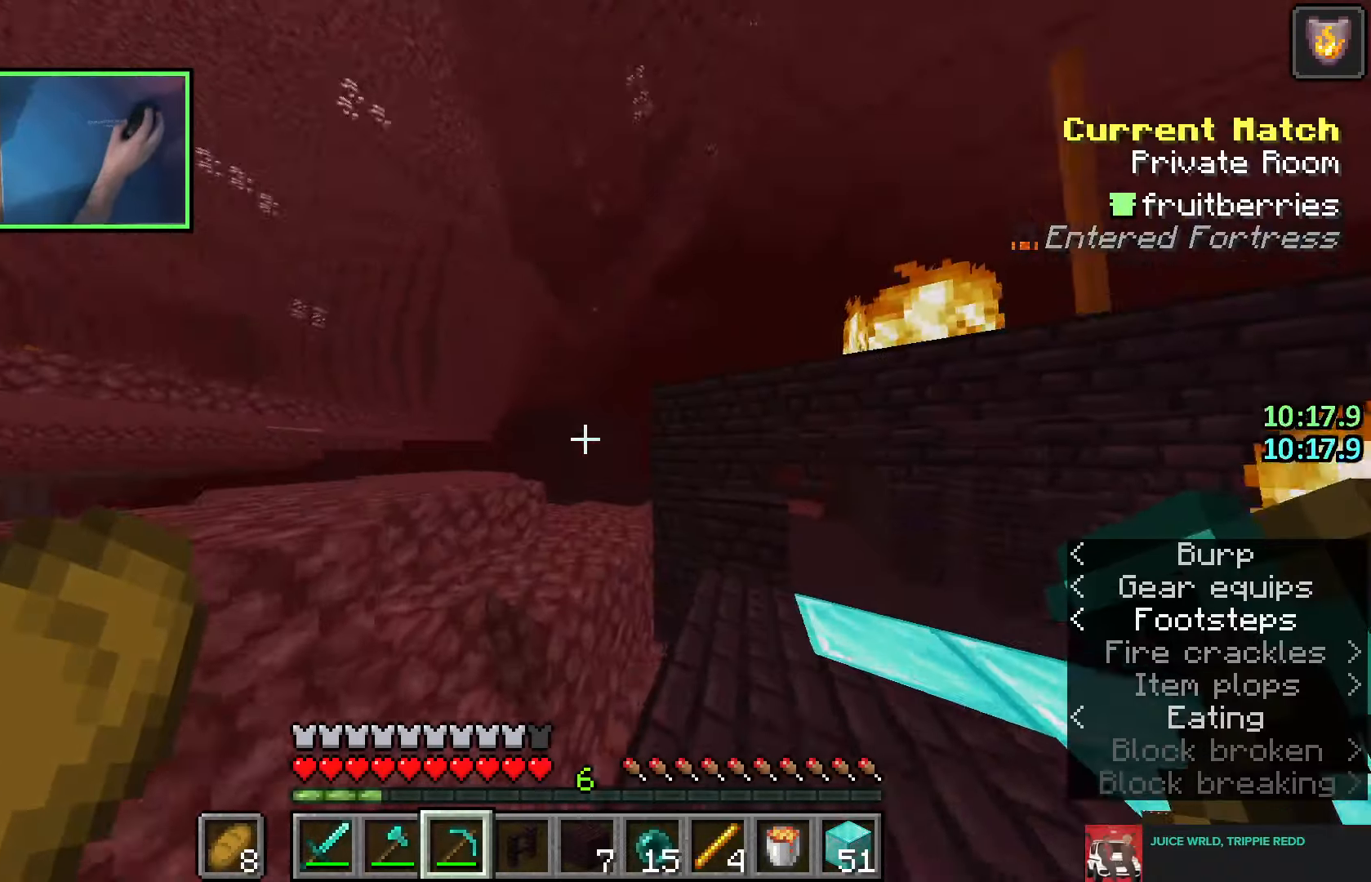
{"keys": ["a", "w"], "events": [[33, "space", "down"], [183, "space", "up"], [233, "d", "down"], [350, "w", "up"], [366, "d", "up"], [466, "a", "down"], [466, "w", "down"]]}
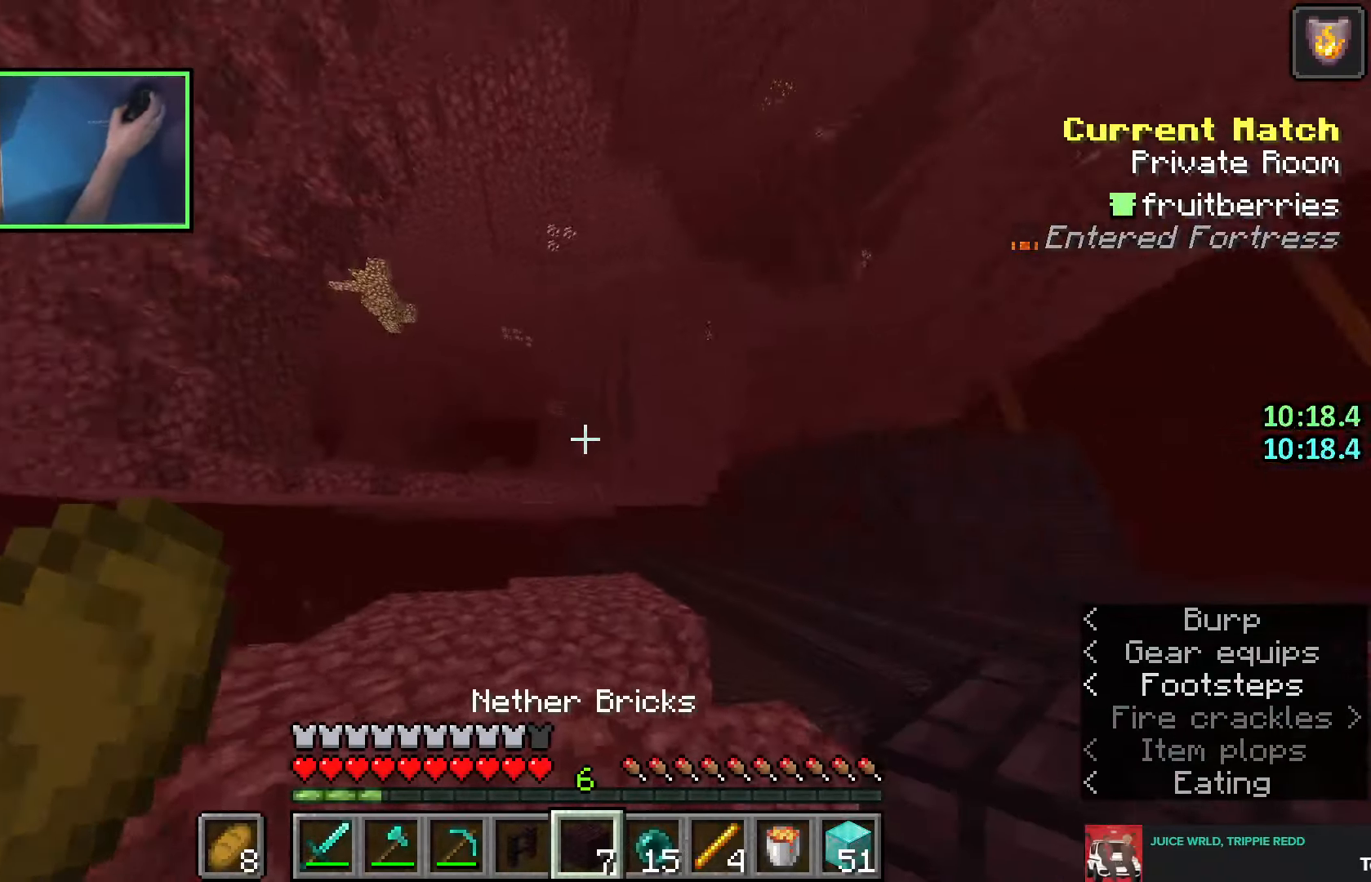
{"keys": ["a", "ctrl"], "events": [[116, "space", "down"], [266, "ctrl", "down"], [266, "space", "up"], [483, "w", "up"]]}
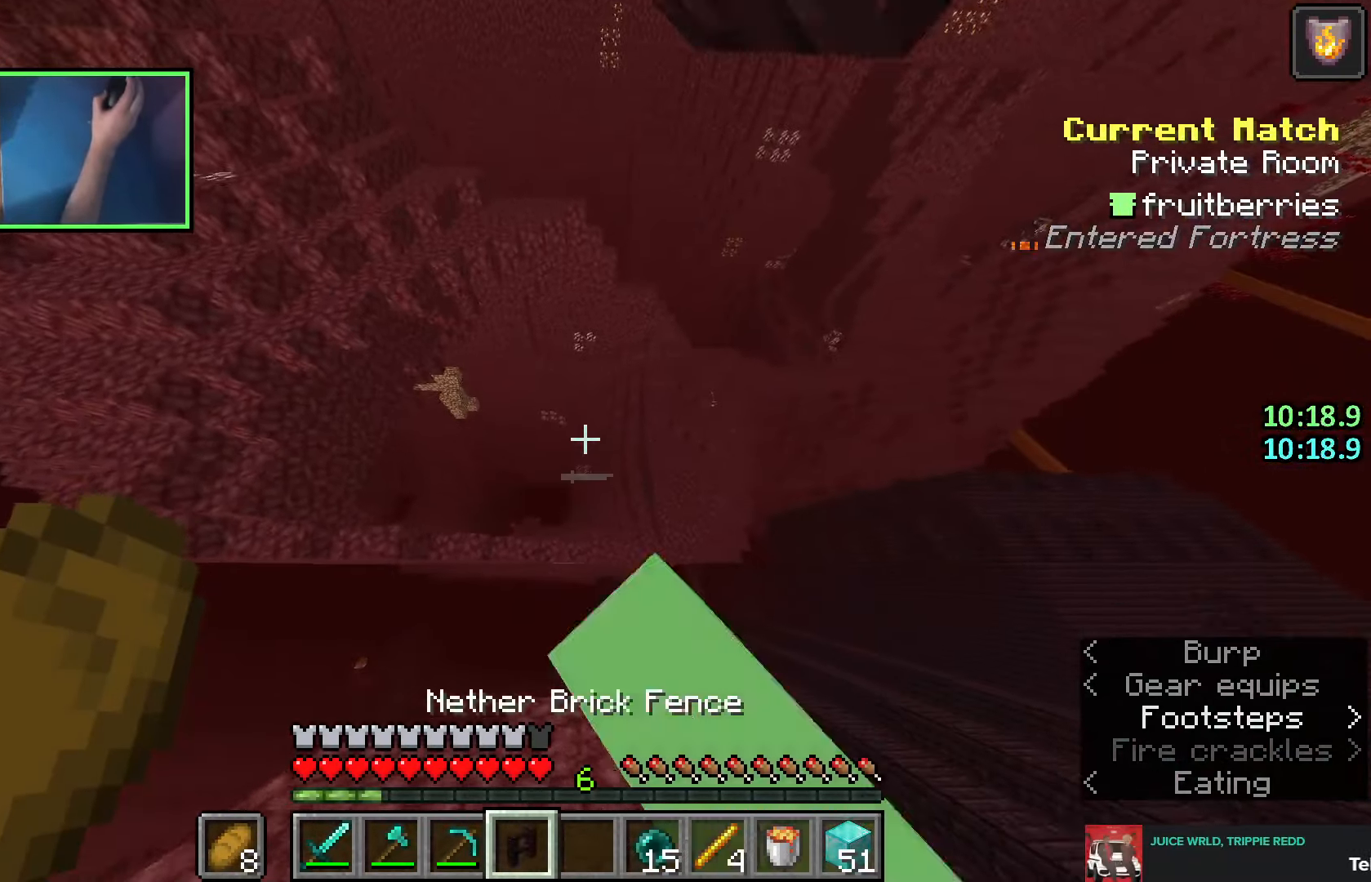
{"keys": [], "events": [[150, "a", "up"], [150, "e", "down"], [200, "ctrl", "up"], [233, "e", "up"]]}
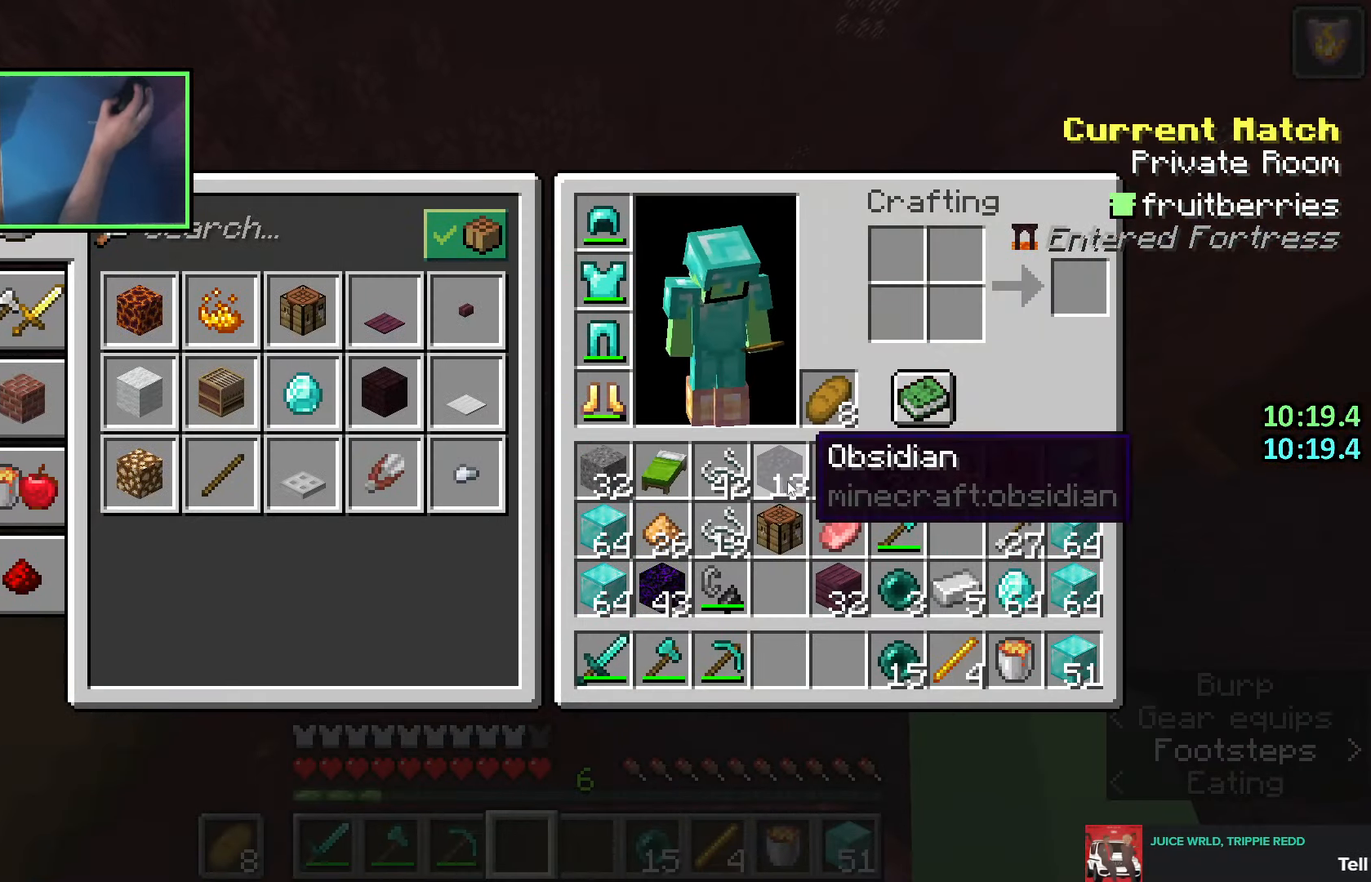
{"keys": ["shift"], "events": [[16, "shift", "down"]]}
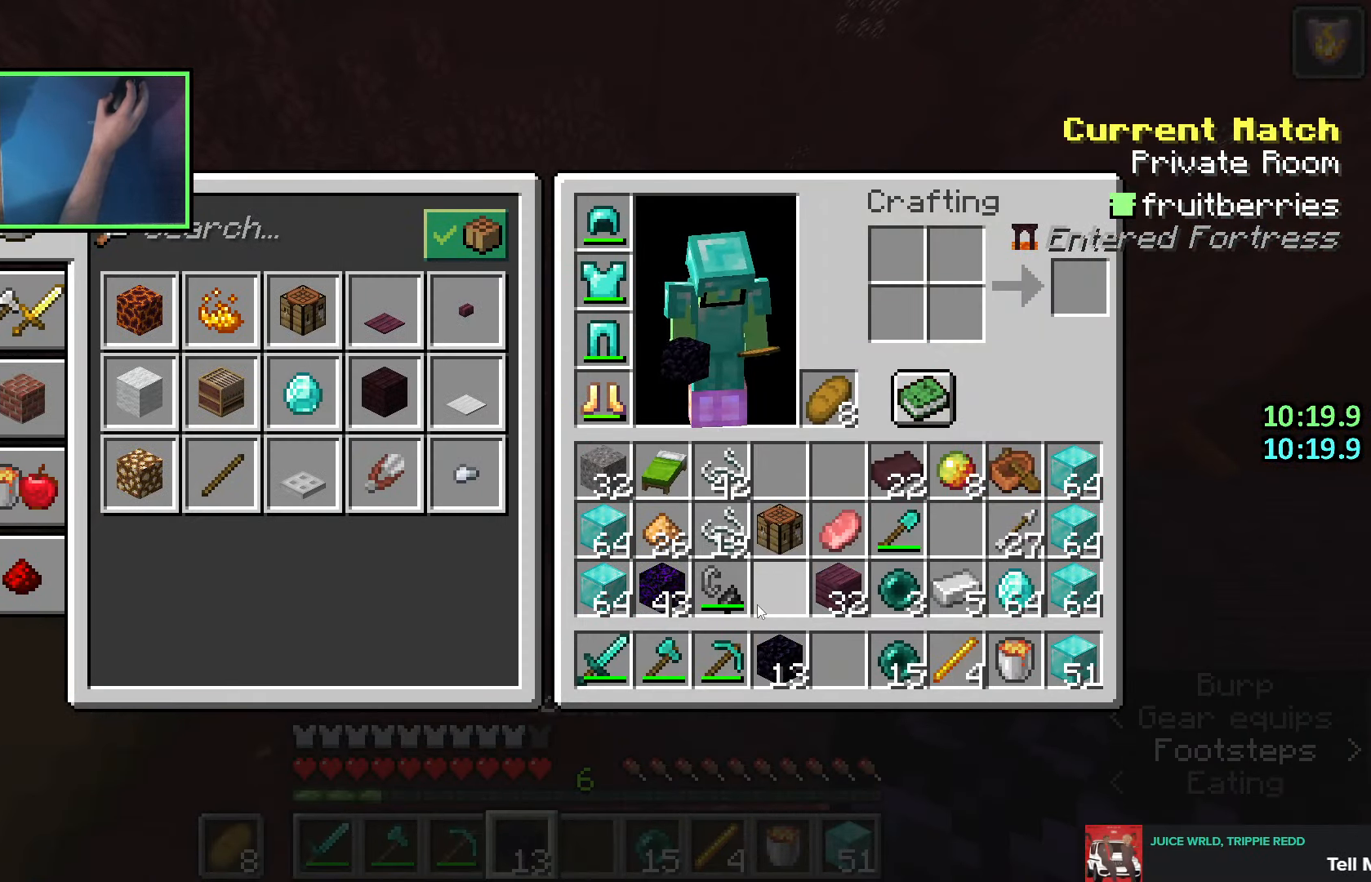
{"keys": ["d", "w"], "events": [[200, "e", "down"], [266, "e", "up"], [416, "shift", "up"], [433, "d", "down"], [500, "w", "down"]]}
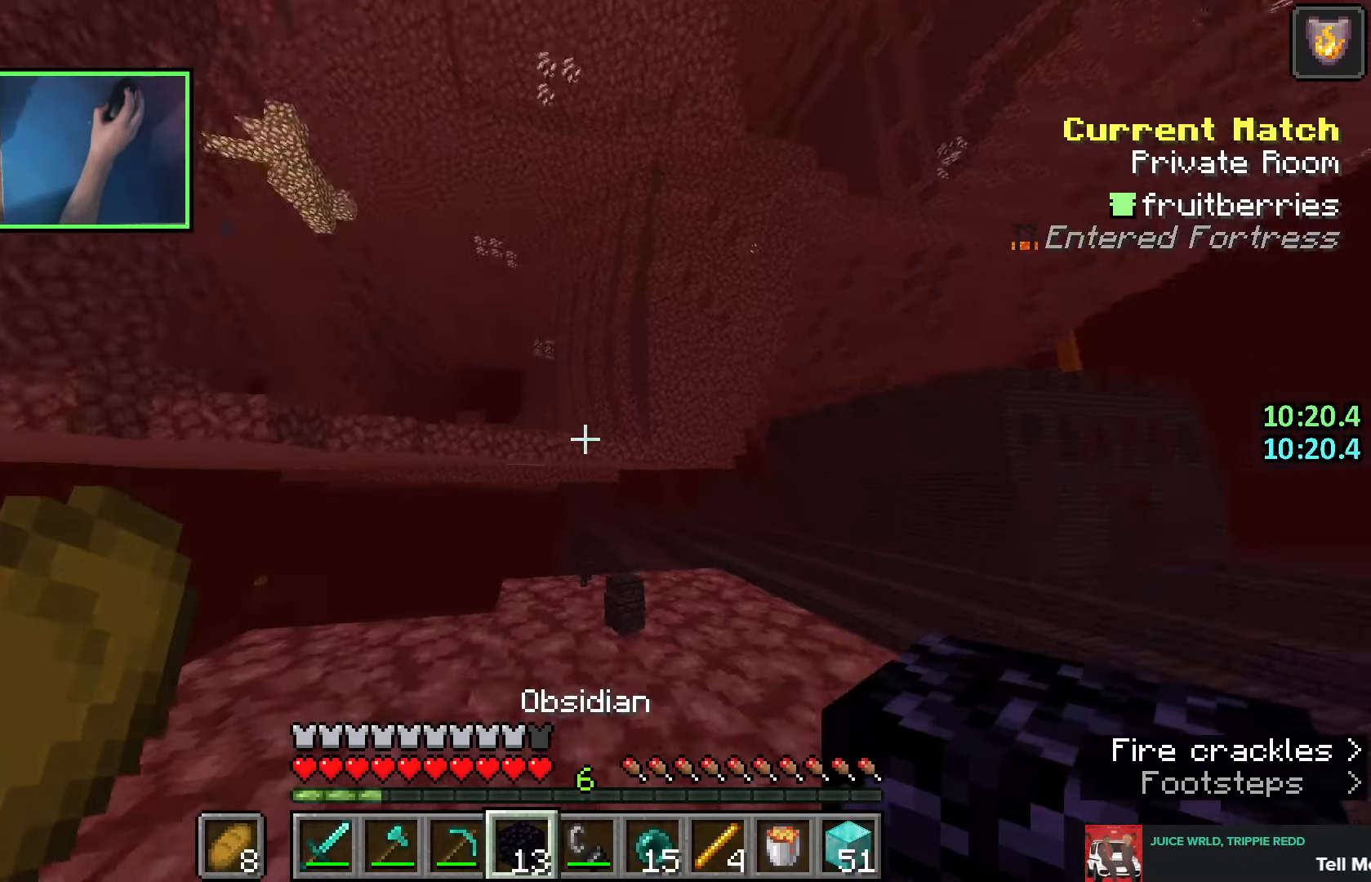
{"keys": ["d", "w"], "events": []}
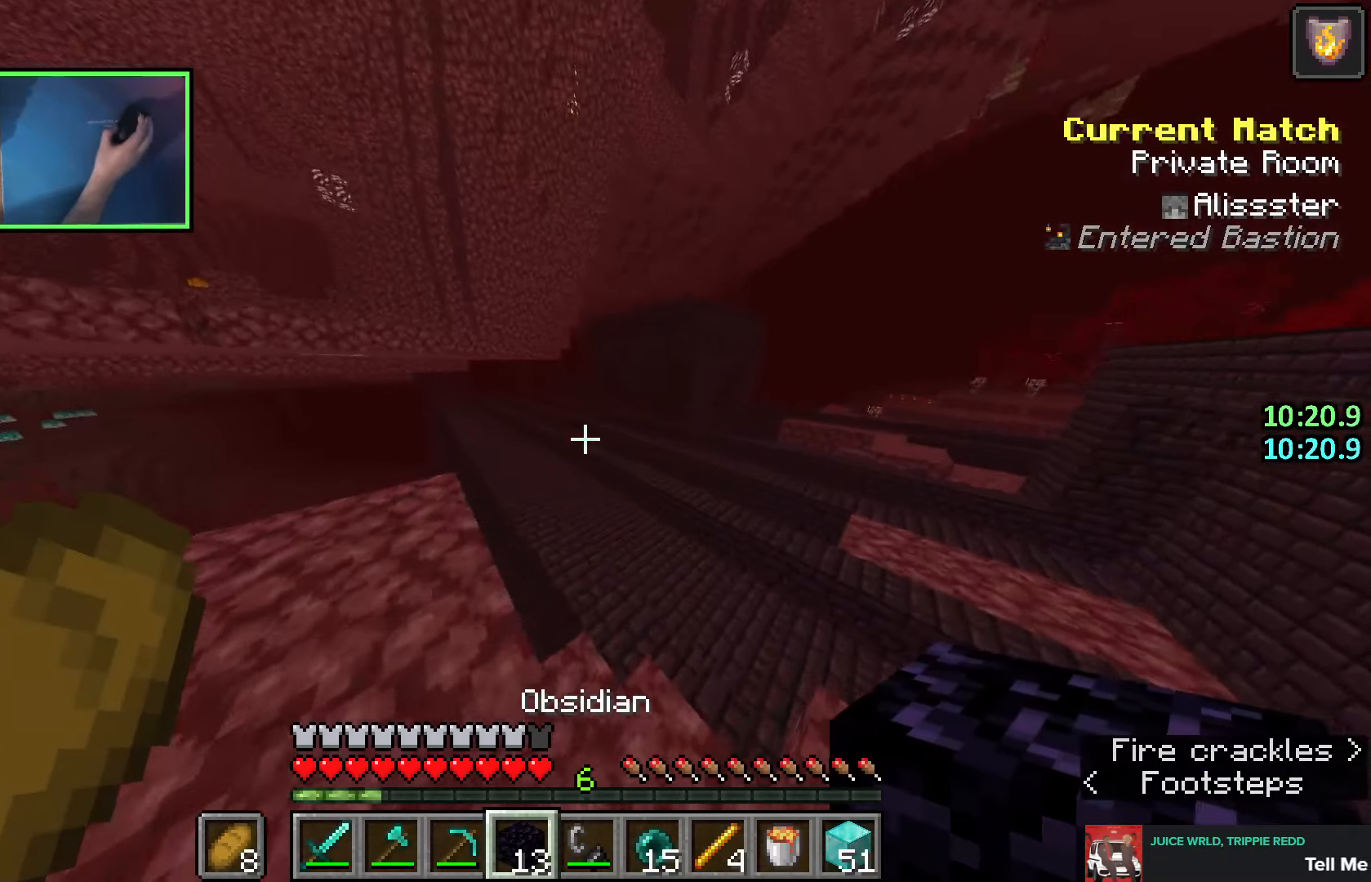
{"keys": ["space", "w"], "events": [[50, "d", "up"], [200, "space", "down"], [233, "a", "down"], [383, "a", "up"]]}
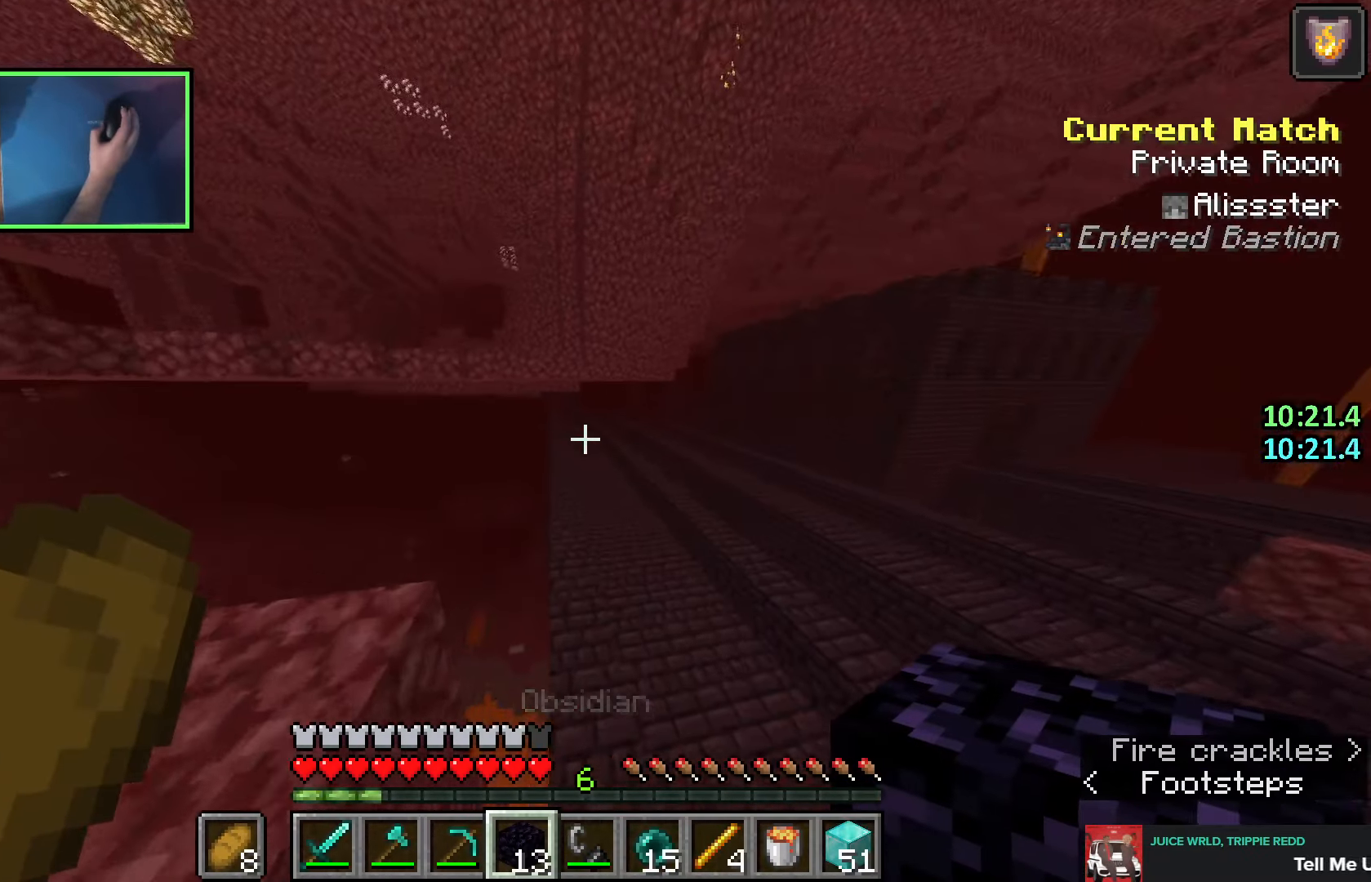
{"keys": ["q", "space", "w"], "events": [[483, "q", "down"]]}
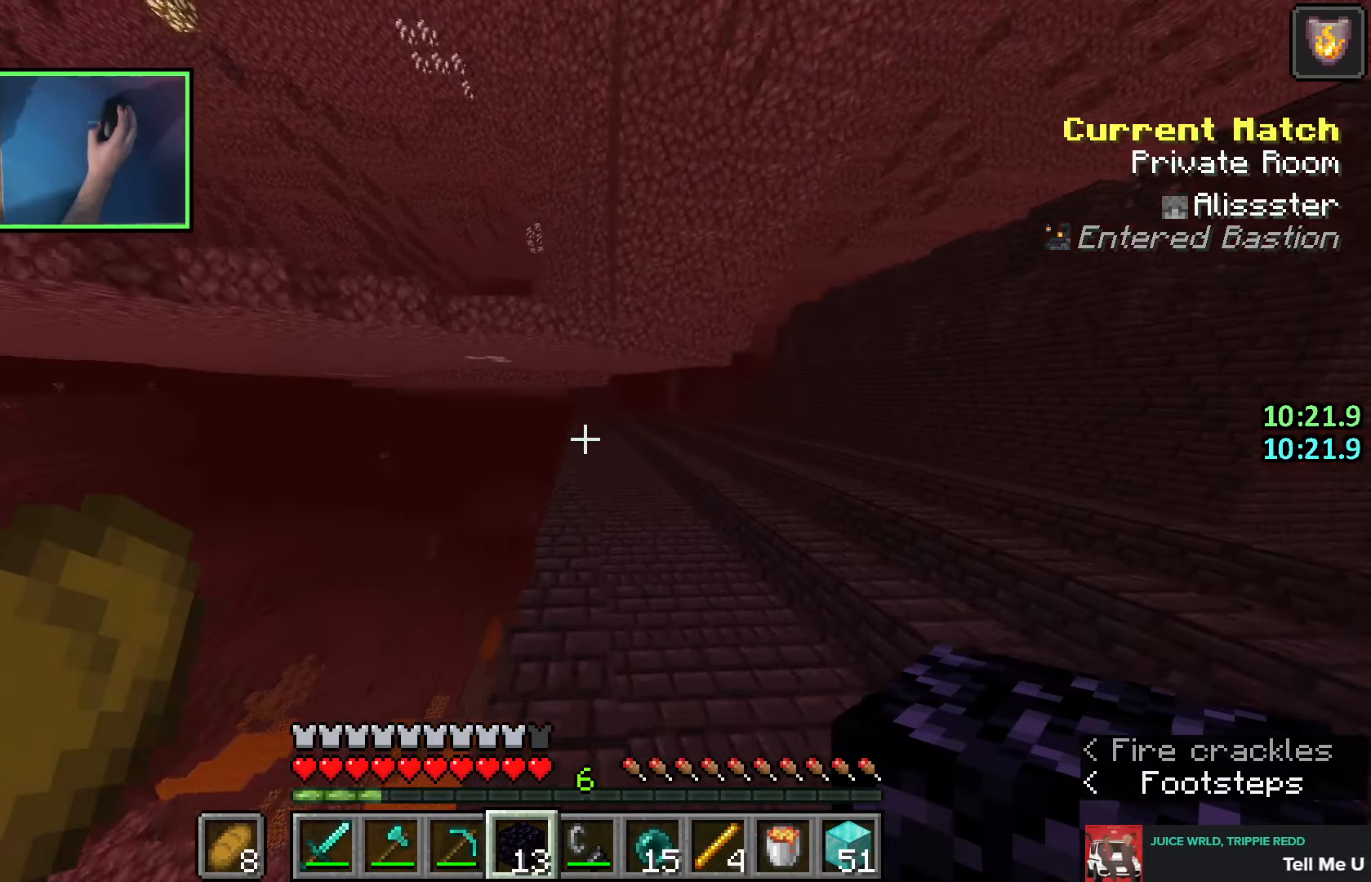
{"keys": ["space", "w"], "events": [[50, "q", "up"], [116, "q", "down"], [200, "q", "up"], [300, "q", "down"], [400, "q", "up"]]}
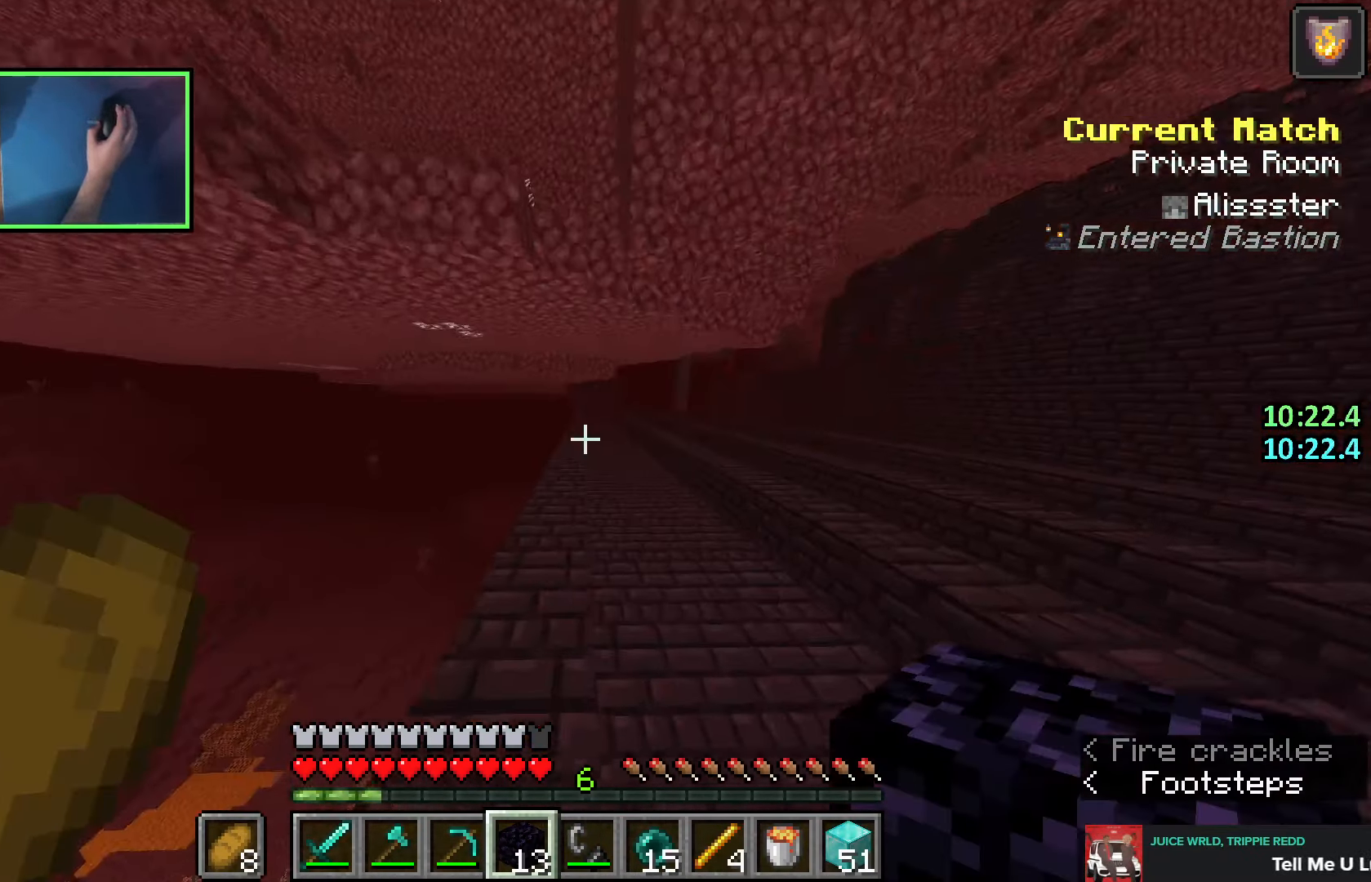
{"keys": ["space", "w"], "events": [[116, "e", "down"], [183, "e", "up"], [250, "e", "down"], [350, "e", "up"]]}
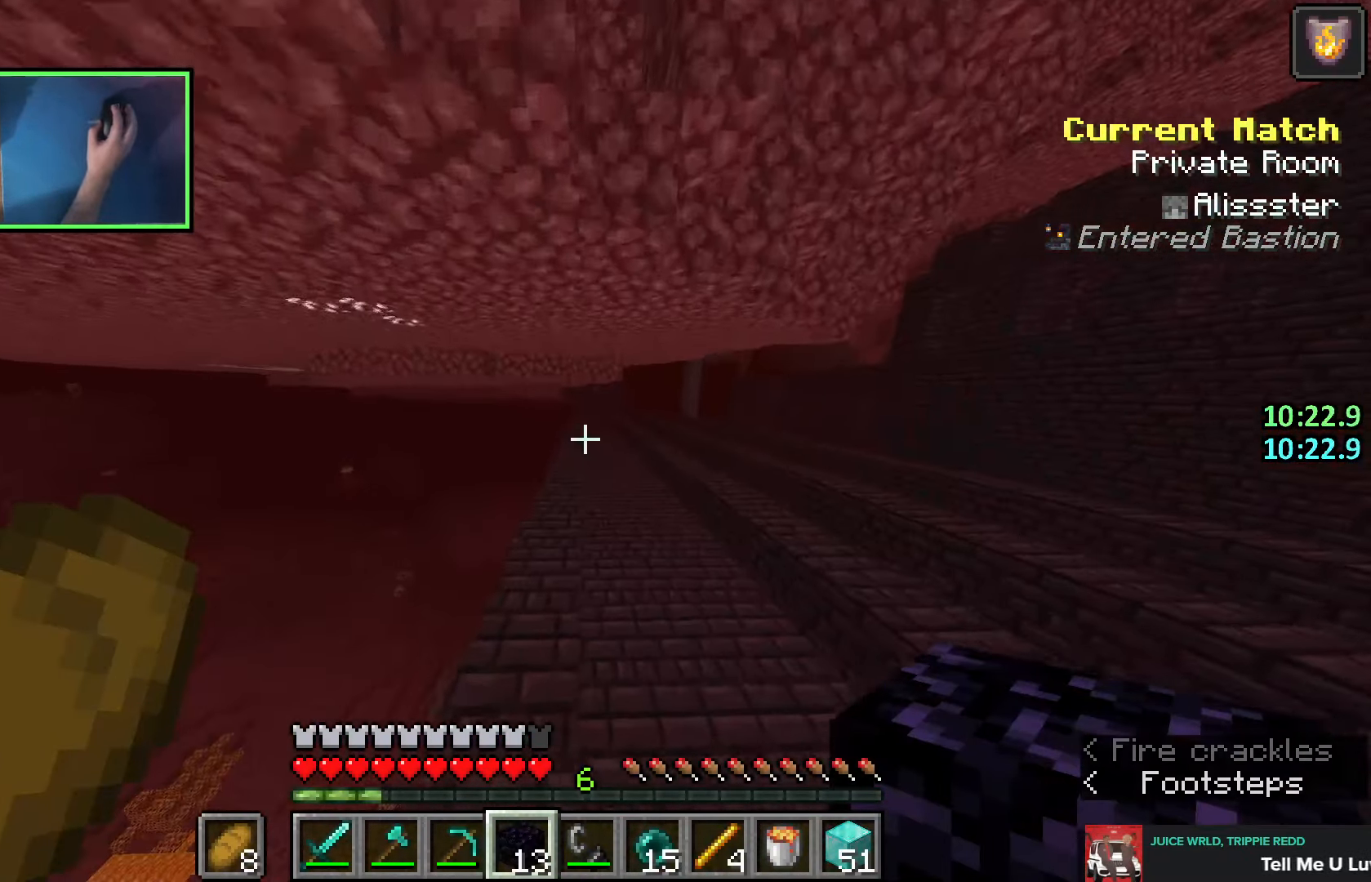
{"keys": ["space", "w"], "events": [[150, "e", "down"], [200, "e", "up"], [266, "e", "down"], [400, "e", "up"]]}
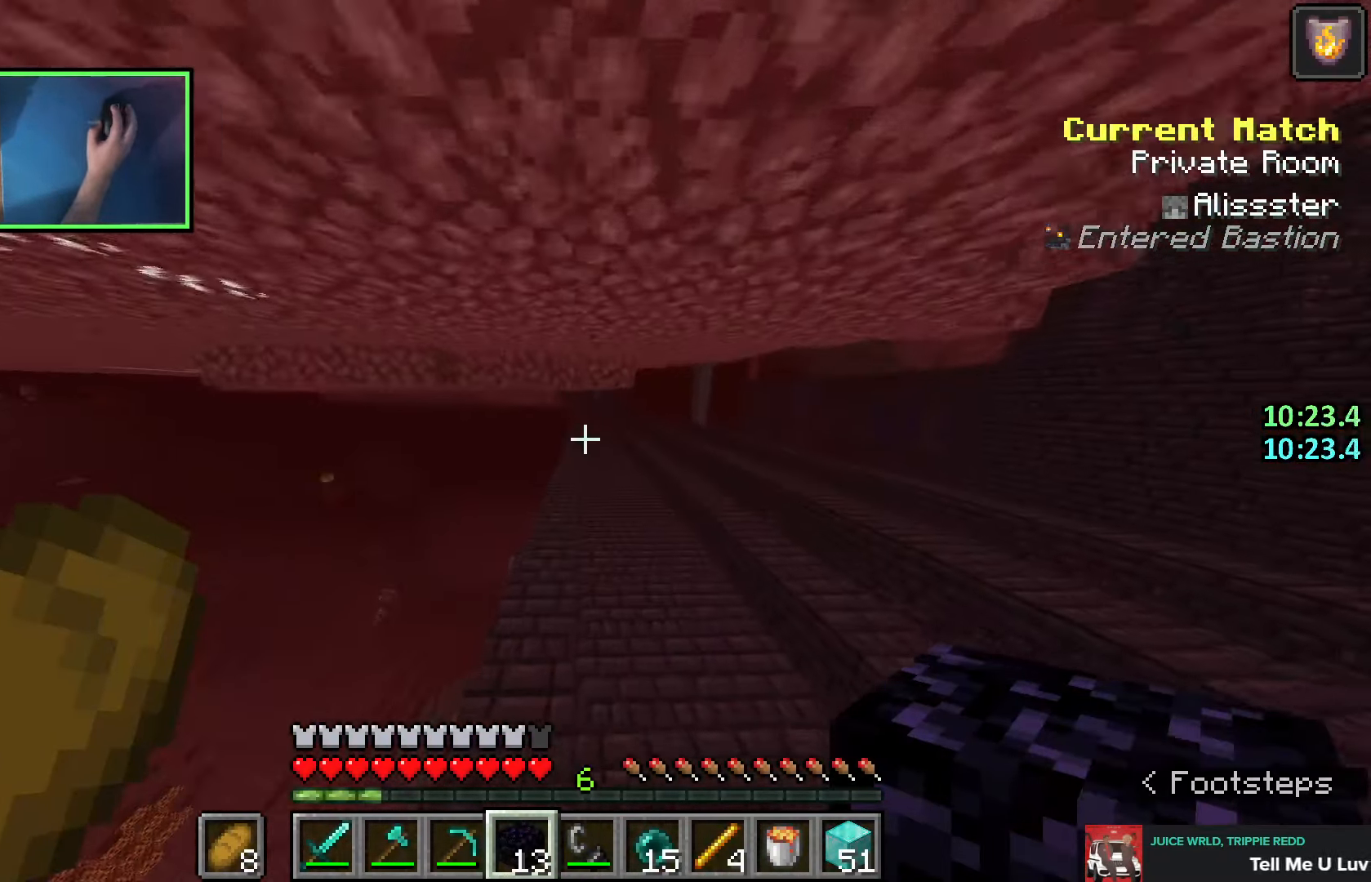
{"keys": ["space", "w"], "events": []}
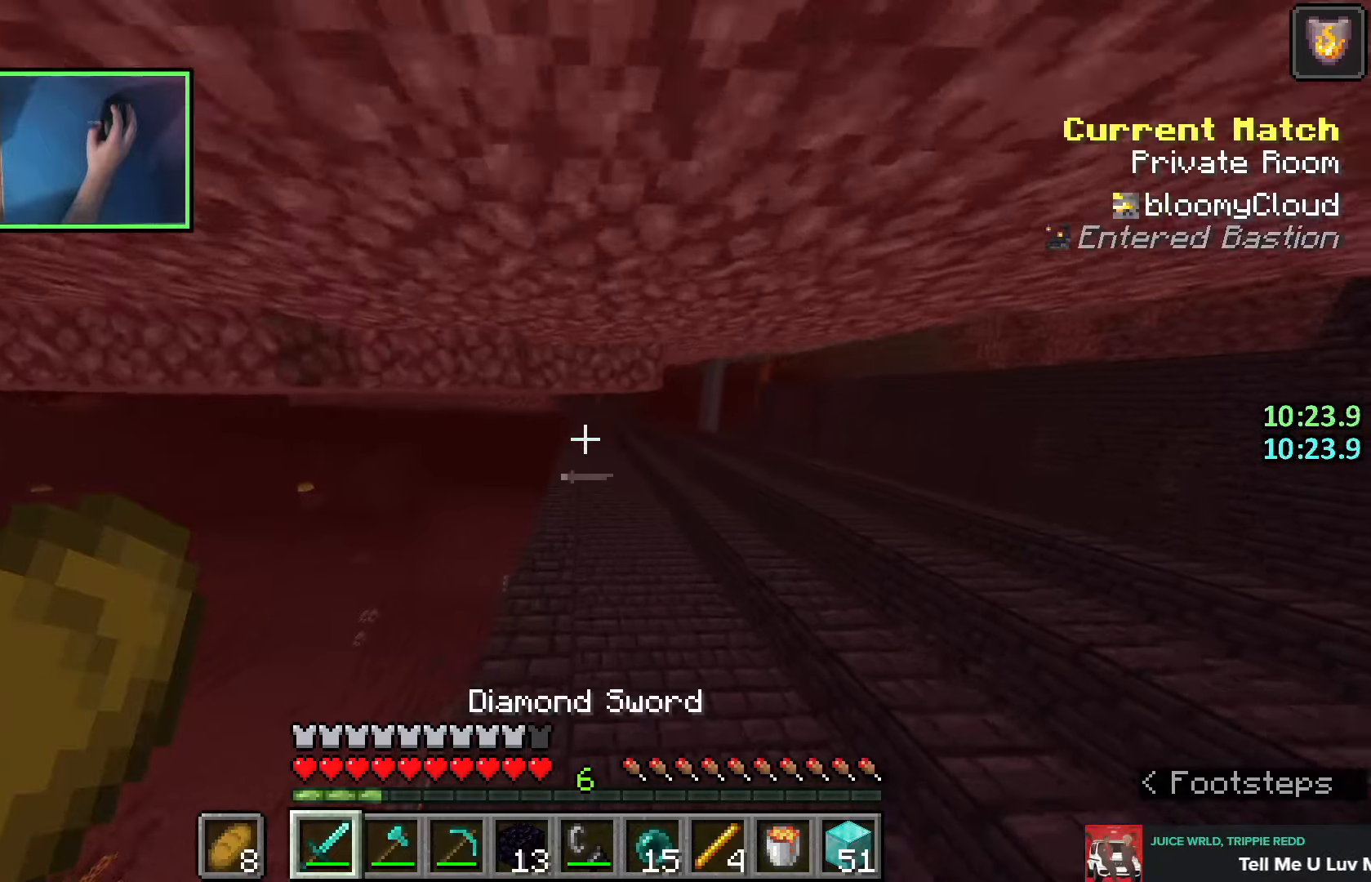
{"keys": ["space", "w"], "events": []}
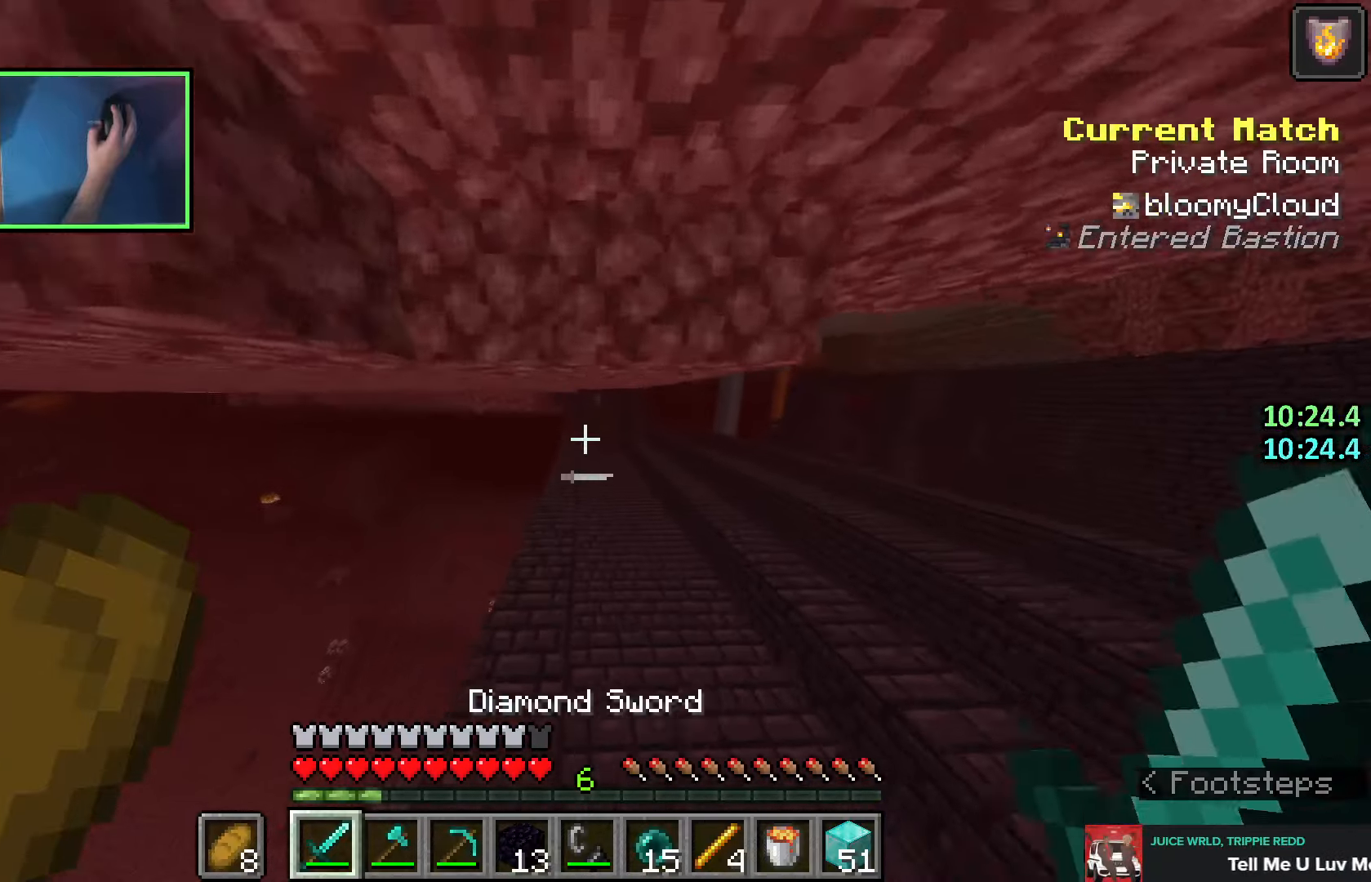
{"keys": ["space", "w"], "events": []}
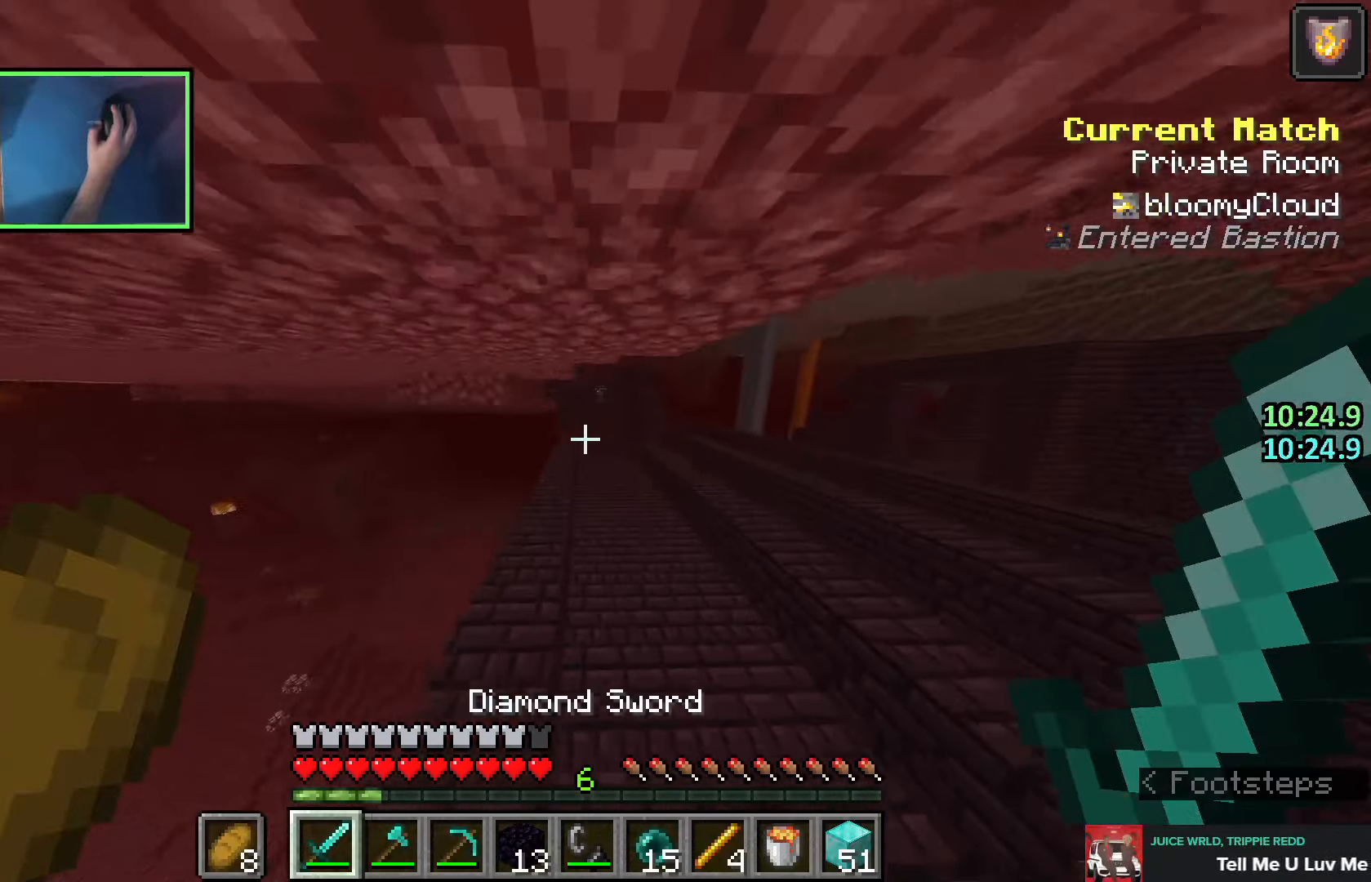
{"keys": ["space", "w"], "events": []}
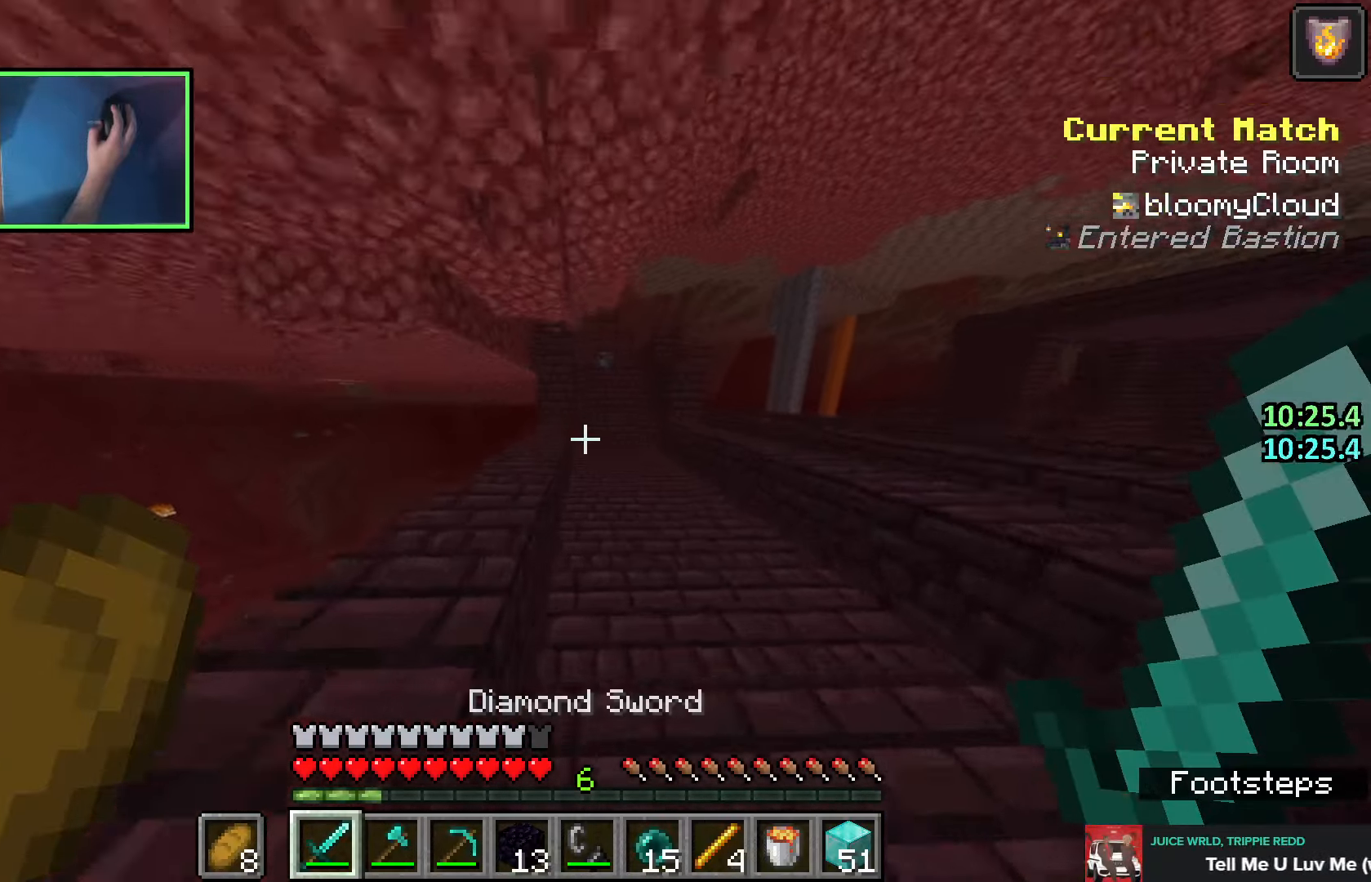
{"keys": ["w"], "events": [[300, "space", "up"]]}